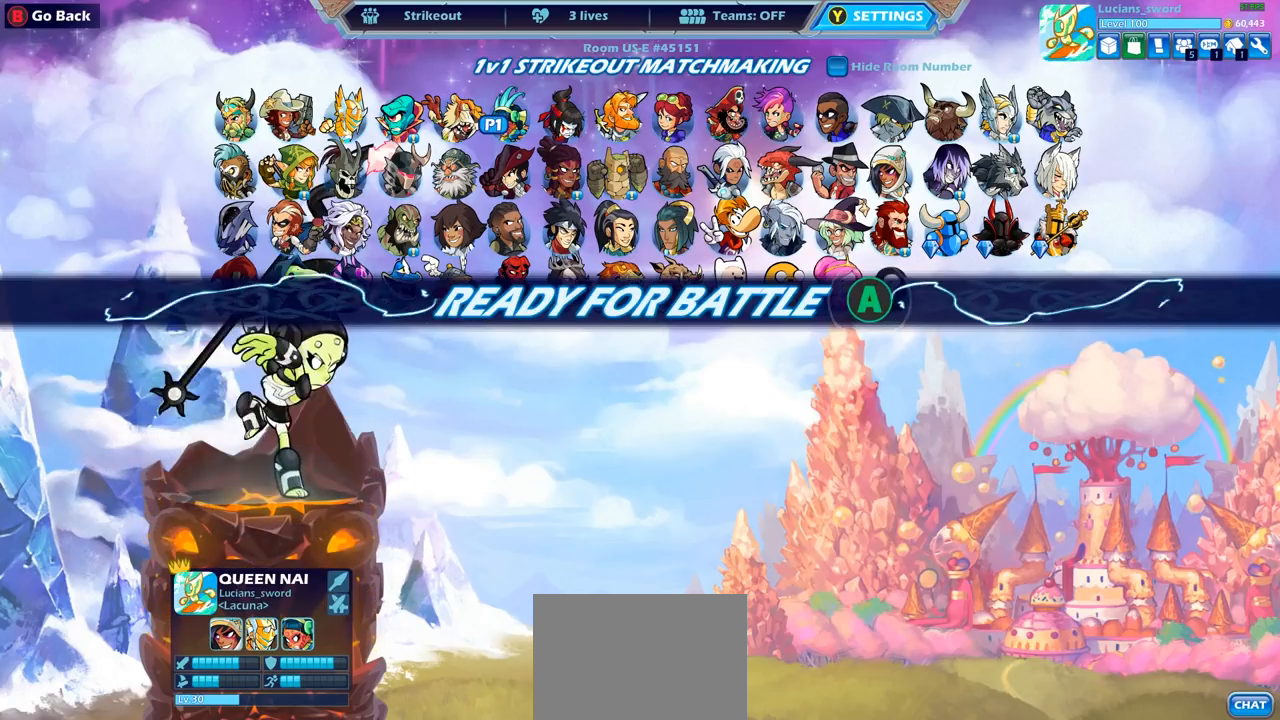
Gameplay with a controller (PlayStation layout); each line is a JSON object with the inputs held at the frame after it. "events" lists button and stick changes between this image and that frame as [ms after this image, input, new state], when the widget could be followed in between.
{"buttons": [], "left_stick": "center", "right_stick": "center", "events": []}
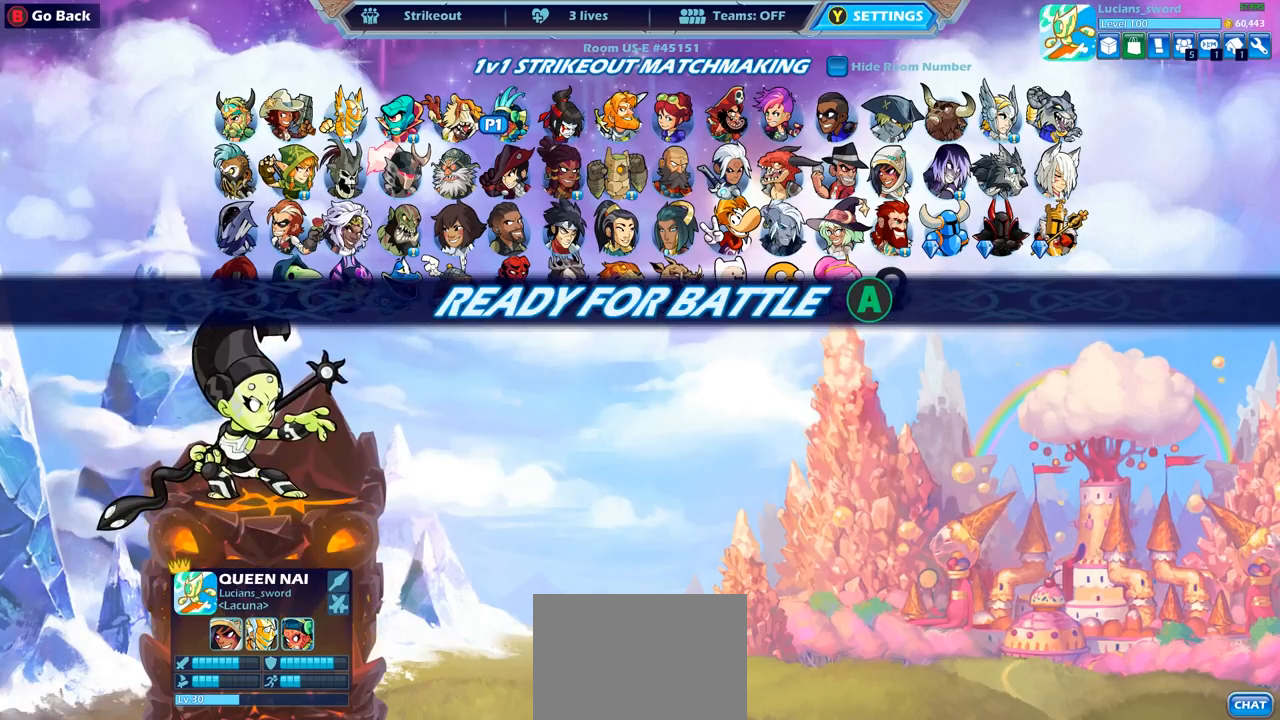
{"buttons": ["CROSS"], "left_stick": "center", "right_stick": "center", "events": [[450, "CROSS", "down"]]}
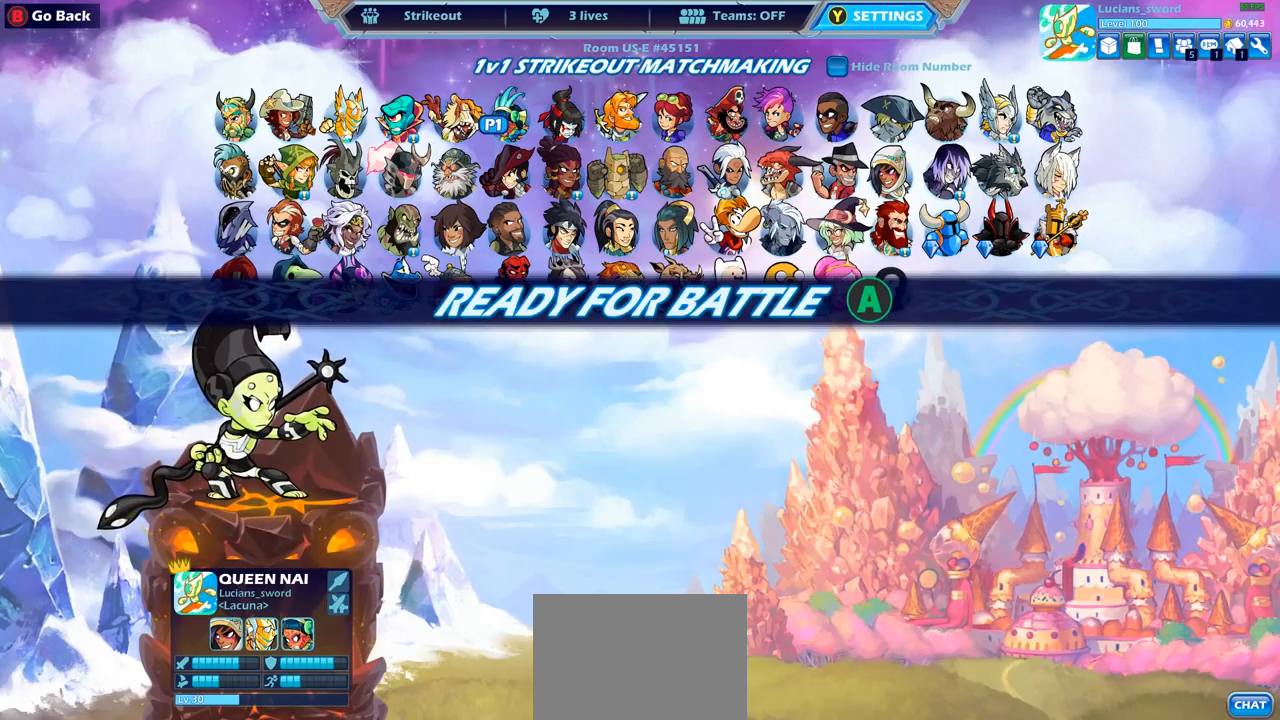
{"buttons": [], "left_stick": "center", "right_stick": "center", "events": [[50, "CROSS", "up"]]}
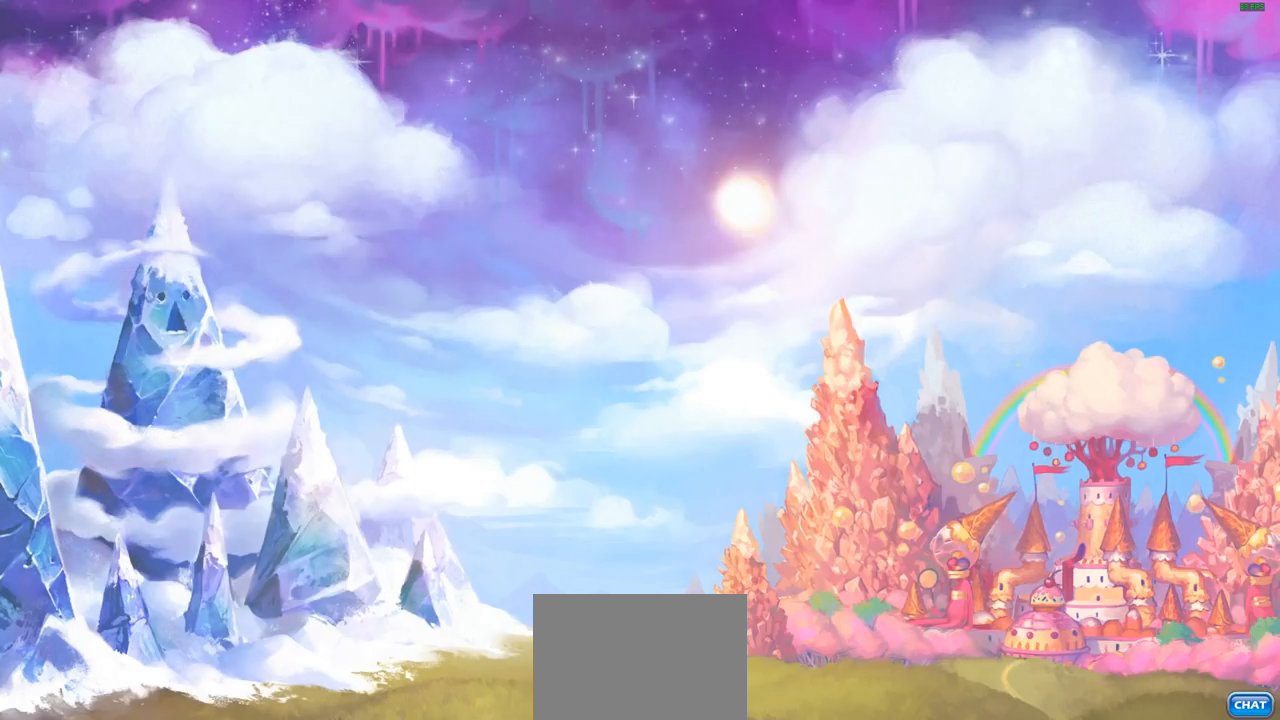
{"buttons": [], "left_stick": "center", "right_stick": "center", "events": []}
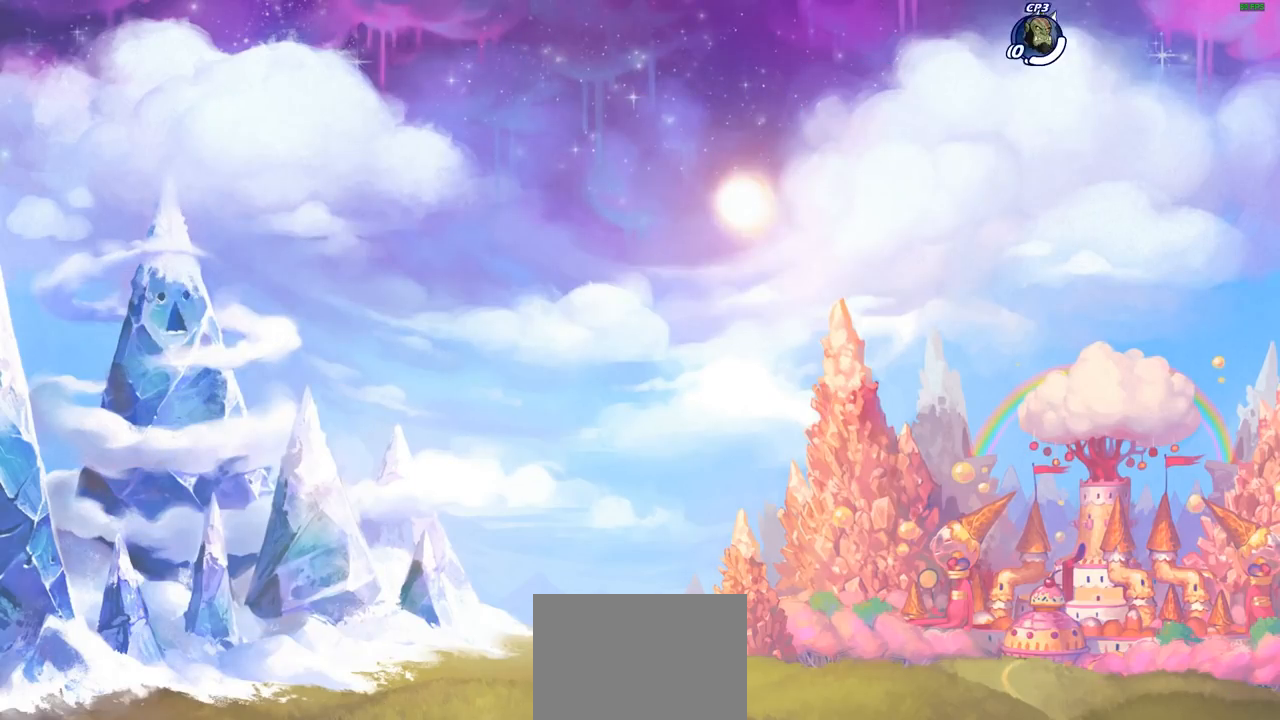
{"buttons": [], "left_stick": "up-right", "right_stick": "center", "events": [[483, "left_stick", "up-right"]]}
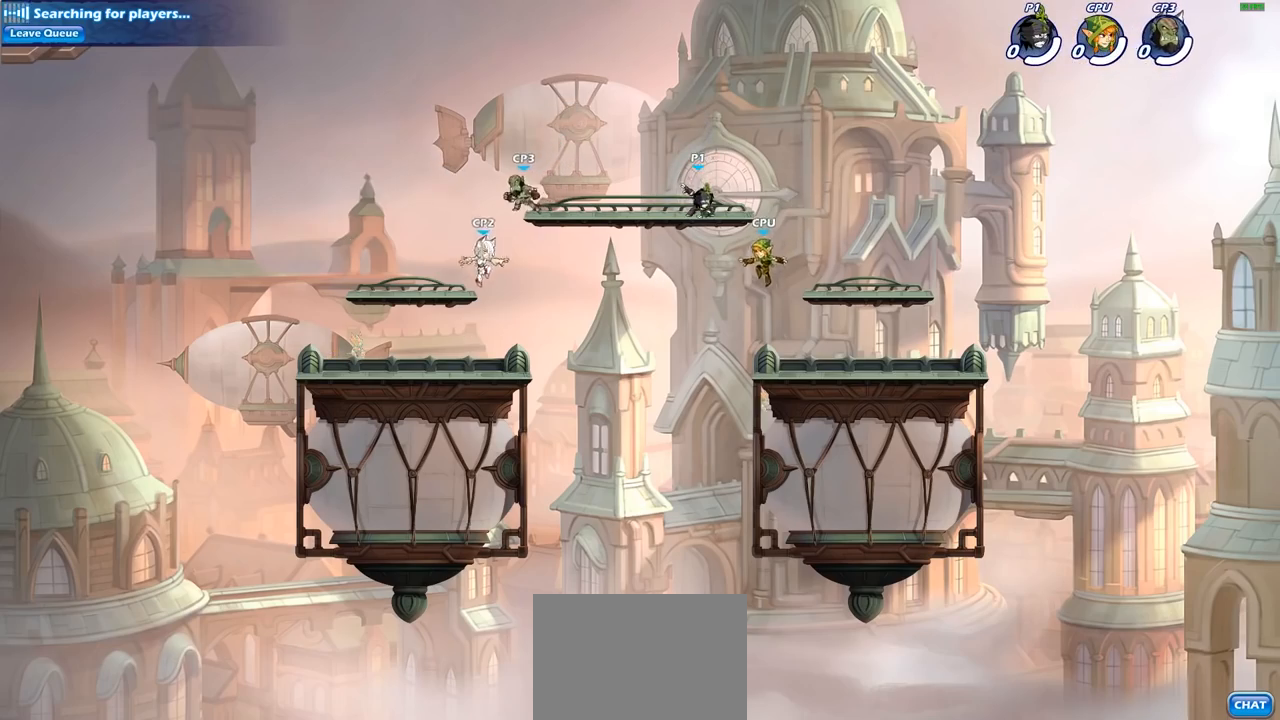
{"buttons": [], "left_stick": "down-left", "right_stick": "center", "events": [[67, "R2", "down"], [133, "CROSS", "down"], [217, "CROSS", "up"], [233, "R2", "up"], [383, "left_stick", "down-left"]]}
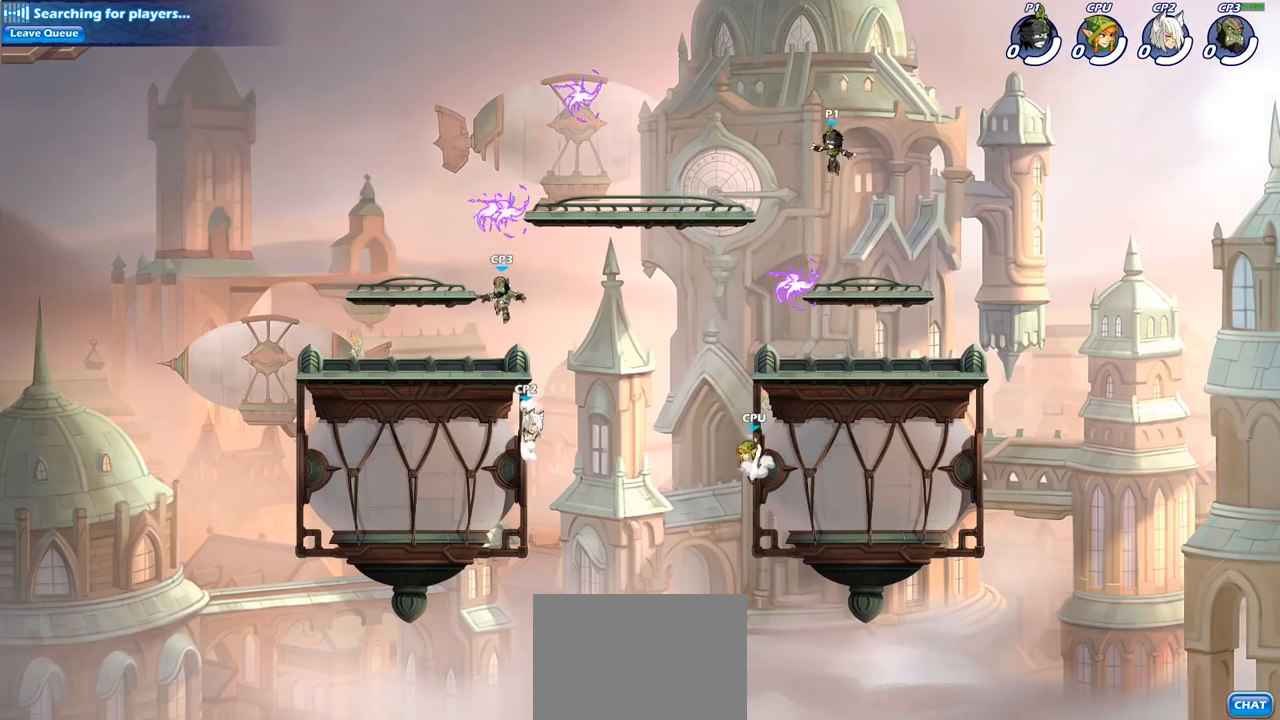
{"buttons": [], "left_stick": "left", "right_stick": "center", "events": [[467, "left_stick", "left"]]}
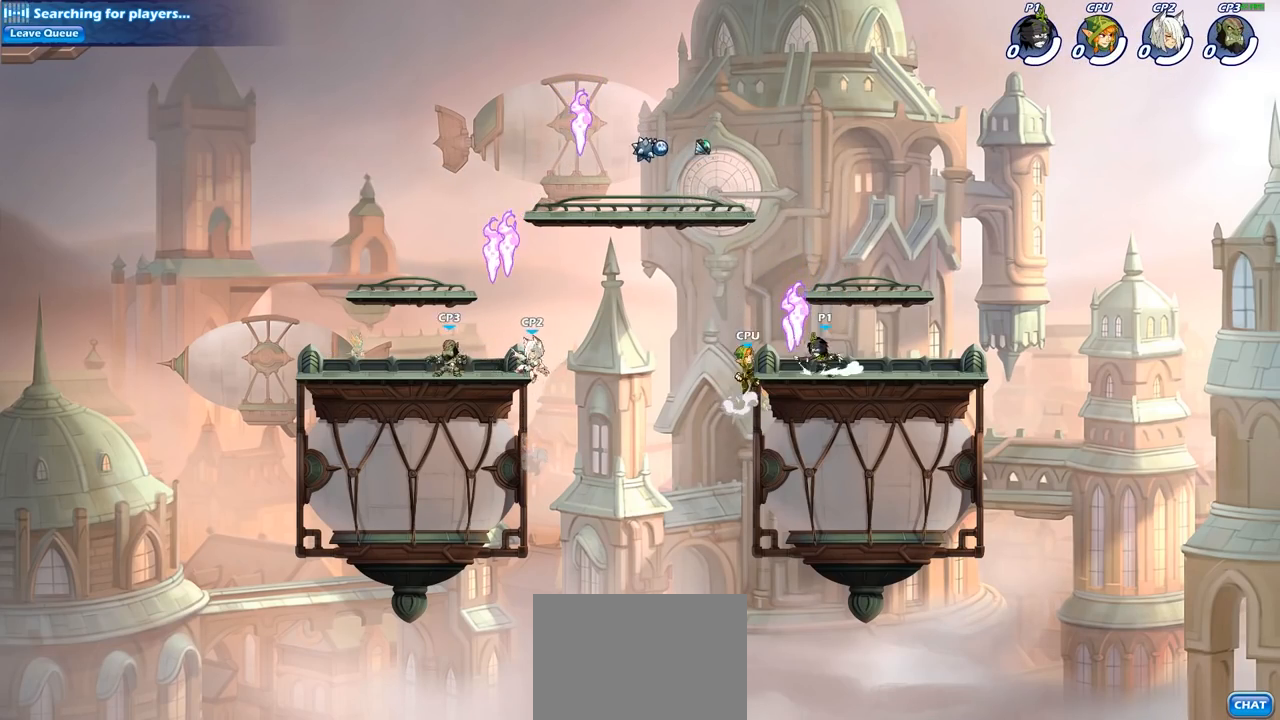
{"buttons": [], "left_stick": "left", "right_stick": "center", "events": [[33, "R1", "down"], [117, "R1", "up"], [167, "R2", "down"], [417, "R2", "up"]]}
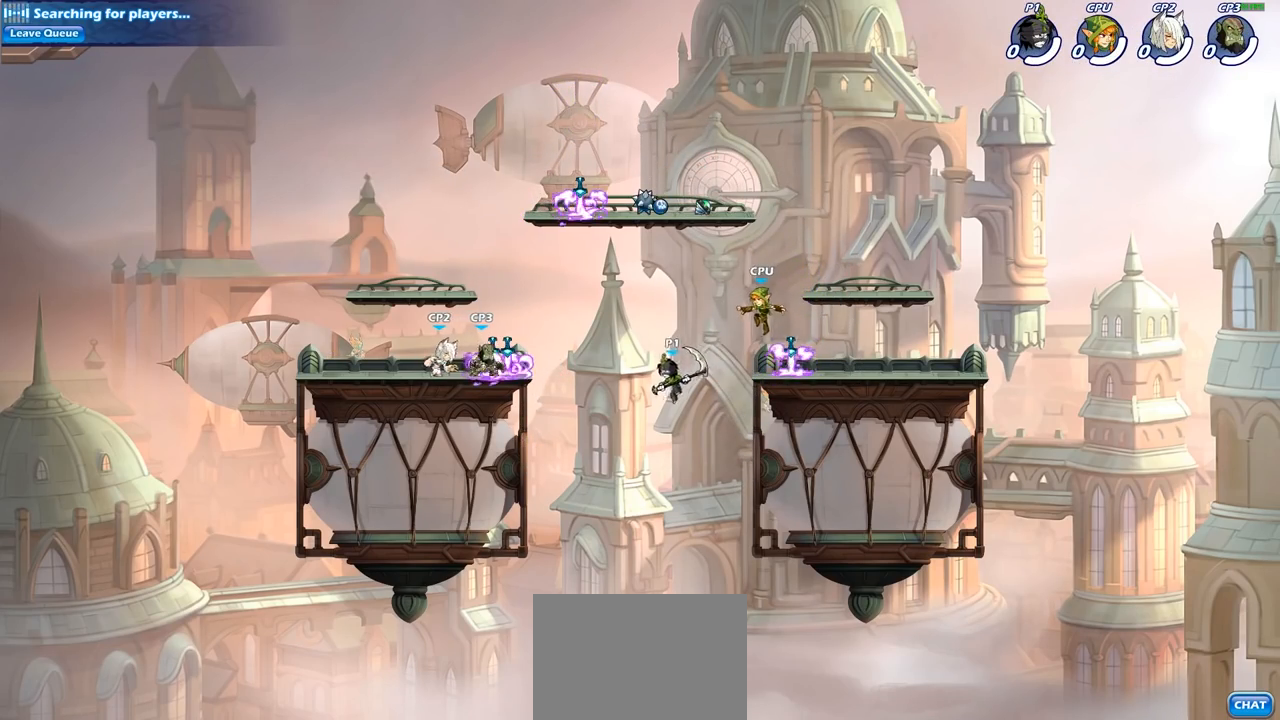
{"buttons": [], "left_stick": "center", "right_stick": "center", "events": [[17, "left_stick", "right"], [150, "left_stick", "up-left"], [283, "CROSS", "down"], [333, "CIRCLE", "down"], [333, "CROSS", "up"], [417, "left_stick", "center"], [483, "CIRCLE", "up"]]}
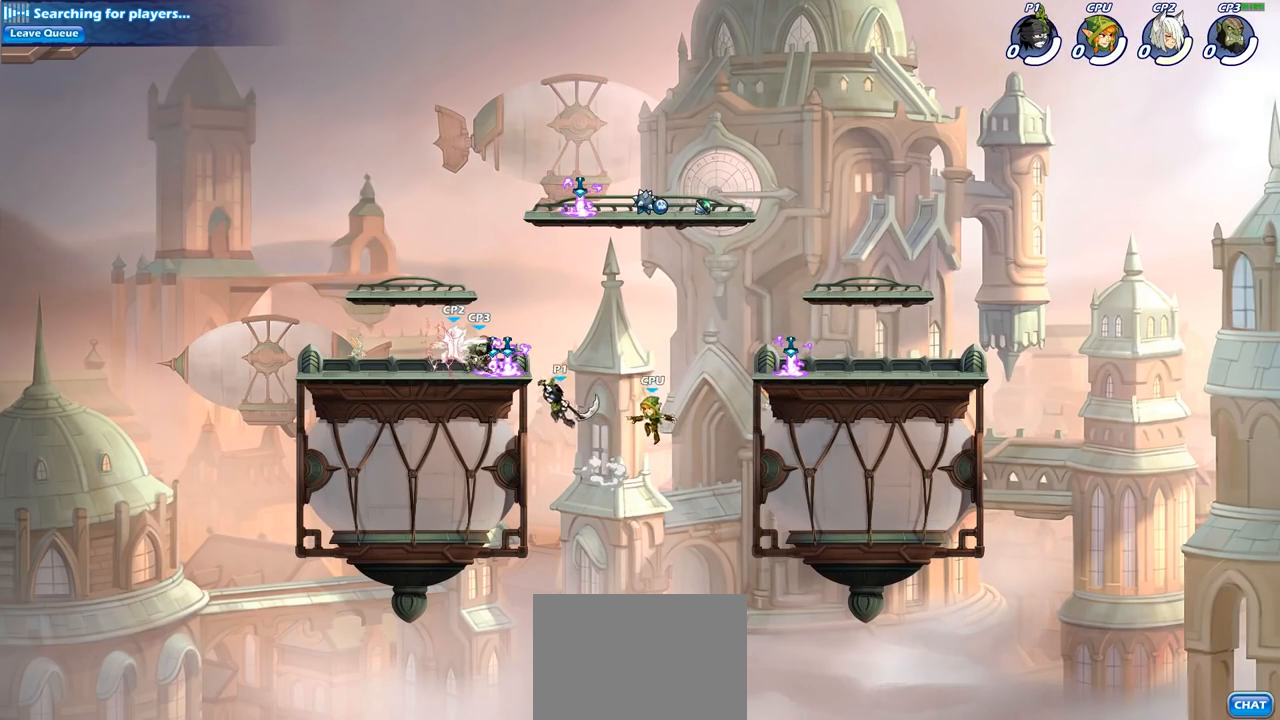
{"buttons": [], "left_stick": "up-left", "right_stick": "center", "events": [[183, "left_stick", "up-left"]]}
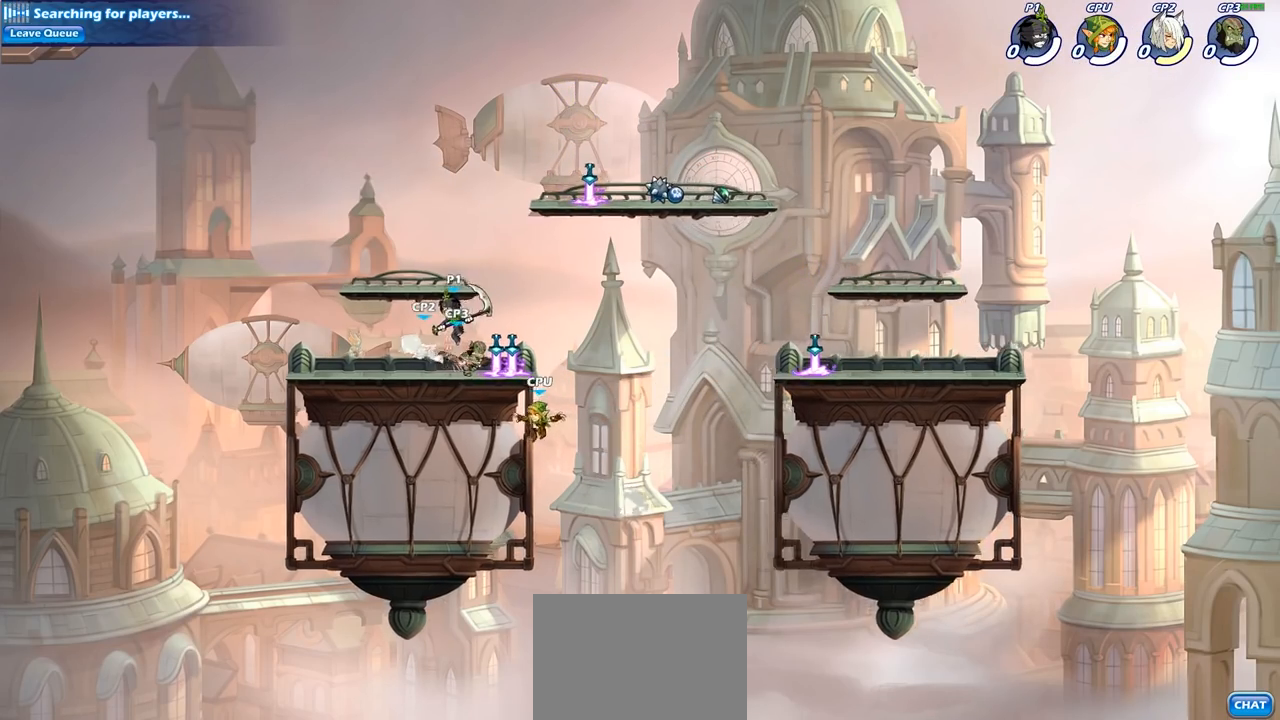
{"buttons": [], "left_stick": "down-left", "right_stick": "center", "events": [[150, "CROSS", "down"], [200, "left_stick", "up-right"], [250, "CROSS", "up"], [317, "left_stick", "down-right"], [367, "left_stick", "down-left"]]}
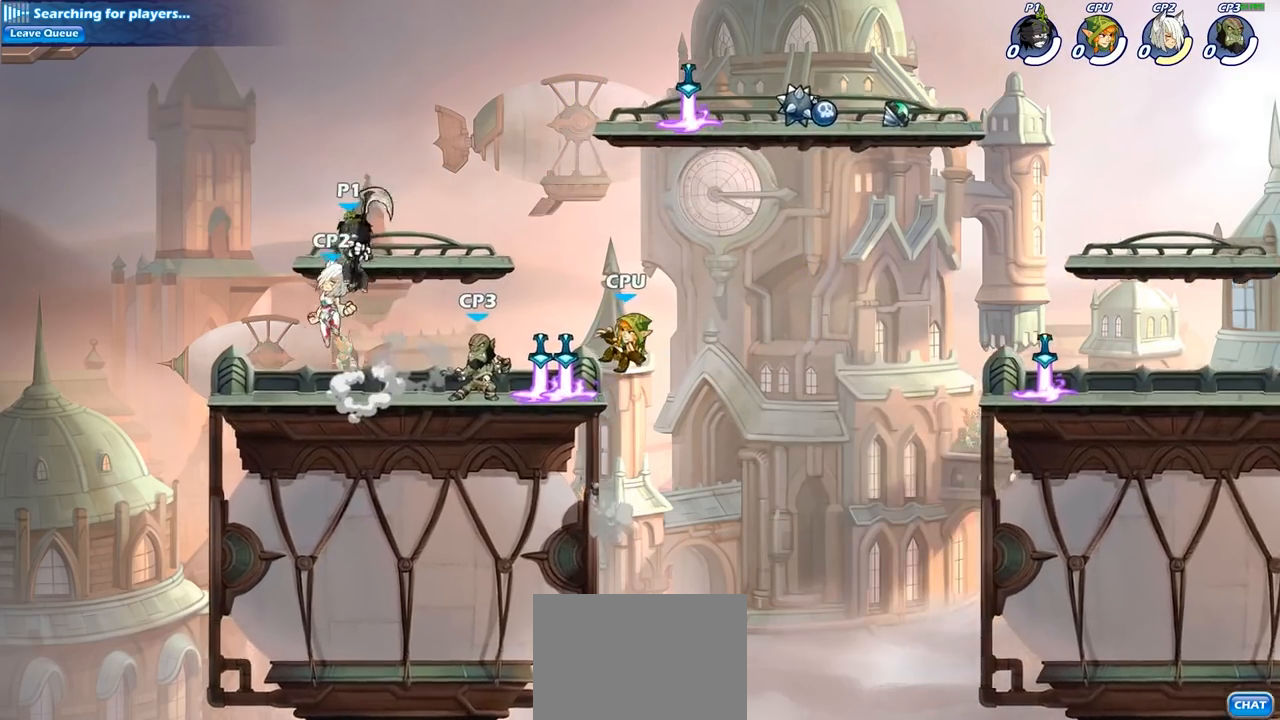
{"buttons": [], "left_stick": "center", "right_stick": "center", "events": [[200, "left_stick", "up-left"], [283, "left_stick", "up-right"], [383, "left_stick", "center"]]}
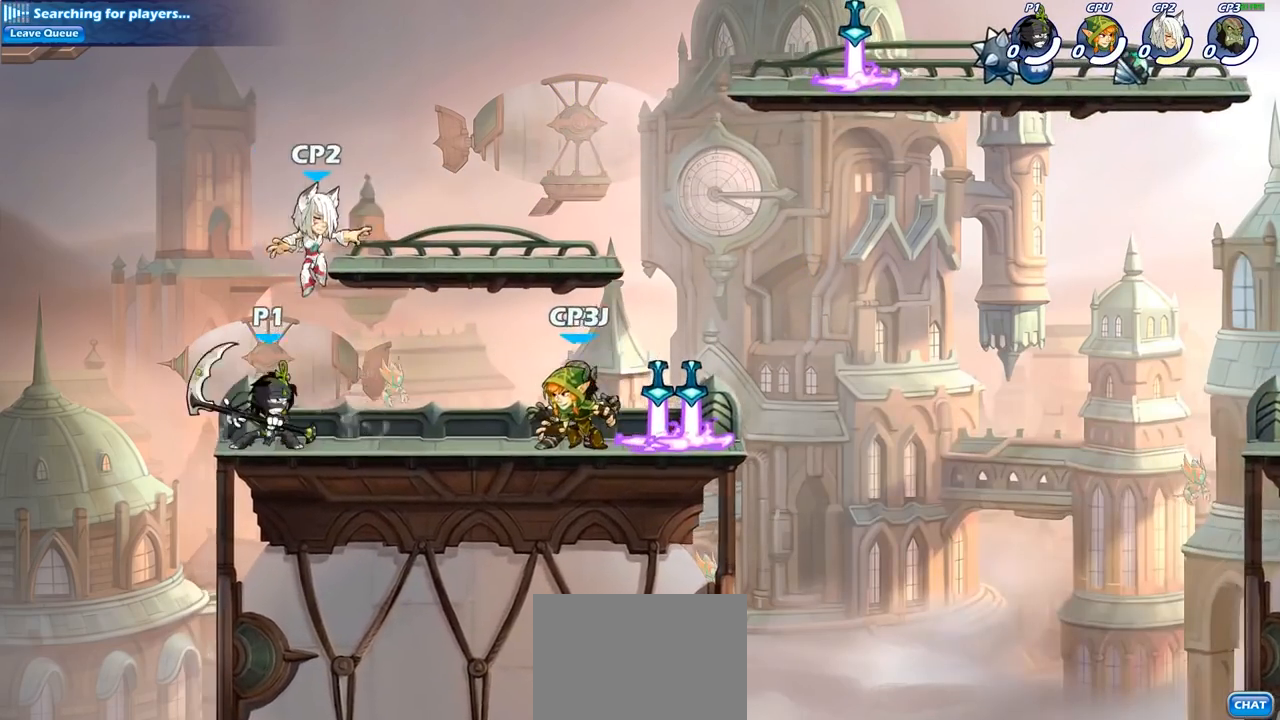
{"buttons": ["CROSS", "SQUARE"], "left_stick": "center", "right_stick": "center", "events": [[17, "SQUARE", "down"], [133, "SQUARE", "up"], [433, "CROSS", "down"], [467, "SQUARE", "down"]]}
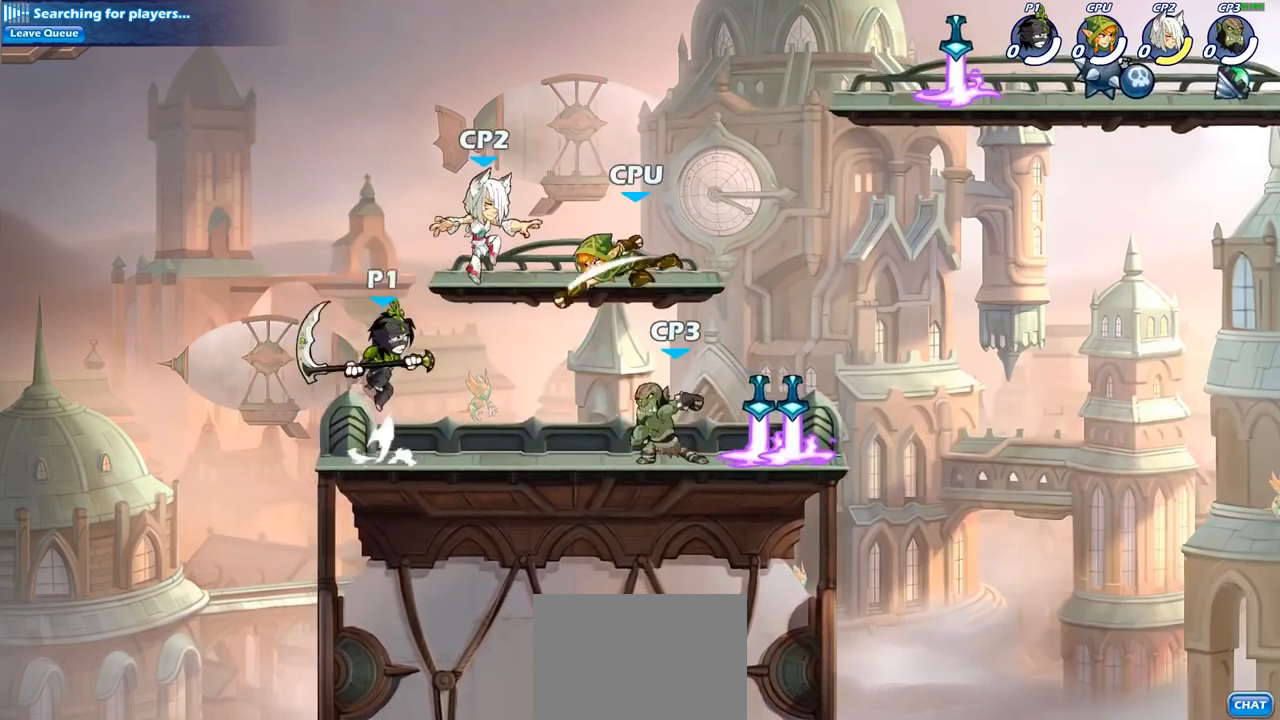
{"buttons": [], "left_stick": "center", "right_stick": "center", "events": [[17, "CROSS", "up"], [33, "SQUARE", "up"]]}
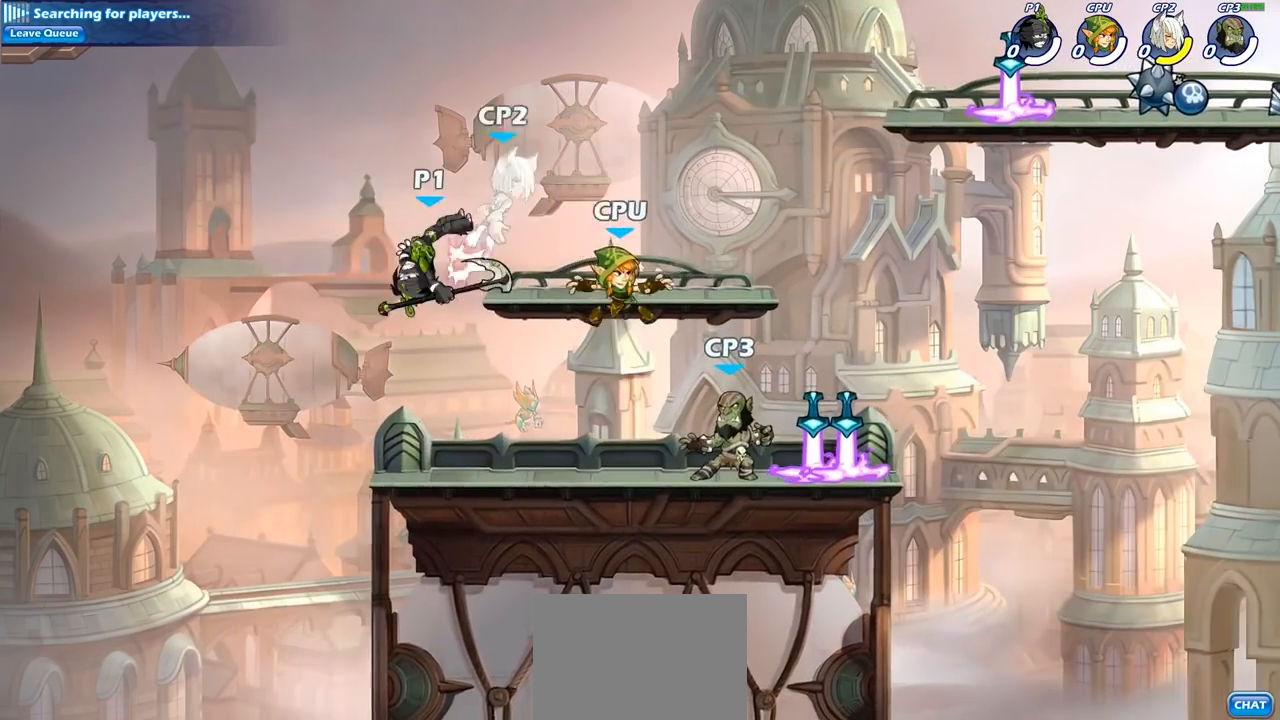
{"buttons": [], "left_stick": "right", "right_stick": "center", "events": [[100, "left_stick", "right"], [183, "CROSS", "down"], [250, "SQUARE", "down"], [350, "CROSS", "up"], [367, "SQUARE", "up"]]}
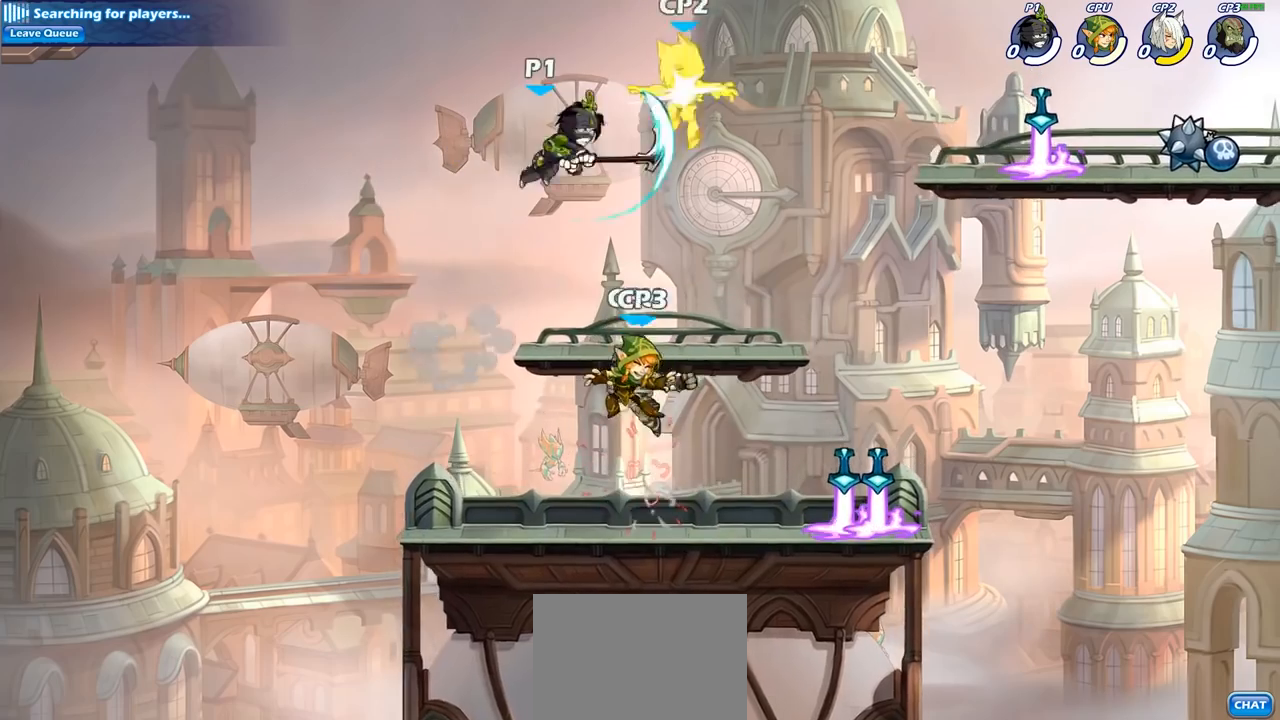
{"buttons": ["SQUARE"], "left_stick": "up-right", "right_stick": "center", "events": [[367, "left_stick", "up-right"], [450, "SQUARE", "down"]]}
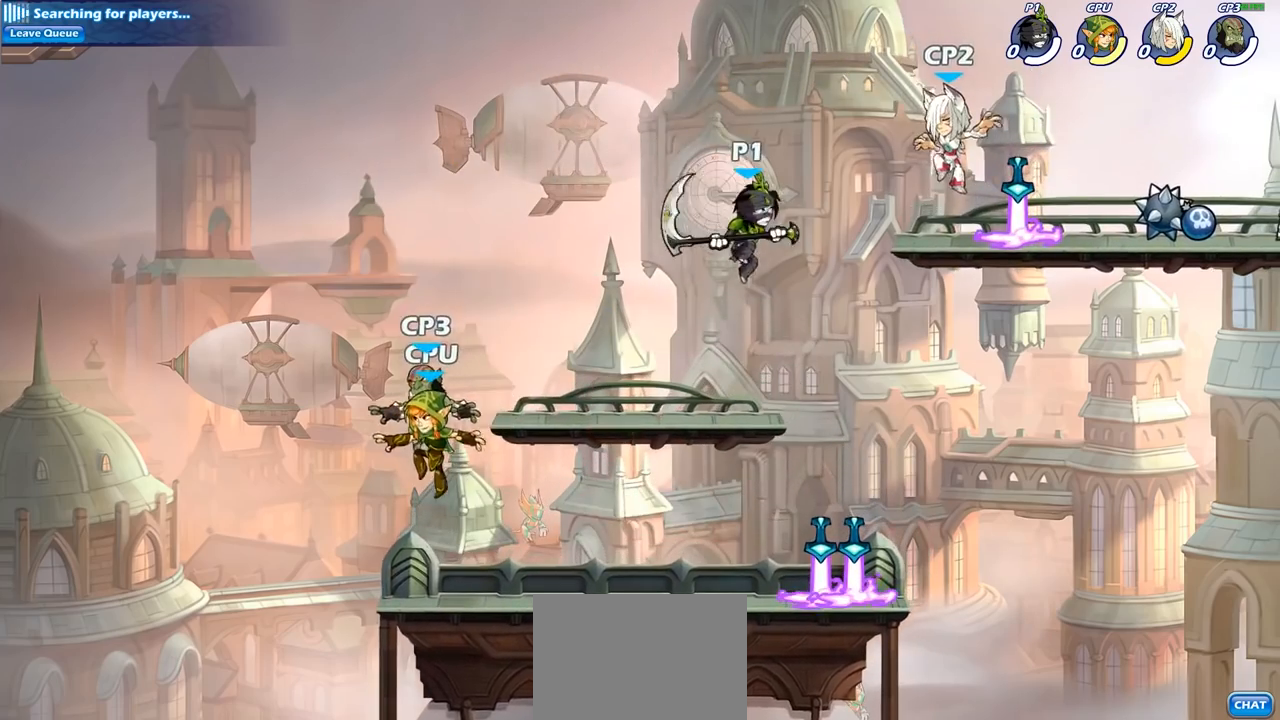
{"buttons": [], "left_stick": "up-left", "right_stick": "center", "events": [[100, "SQUARE", "up"], [133, "left_stick", "up-left"]]}
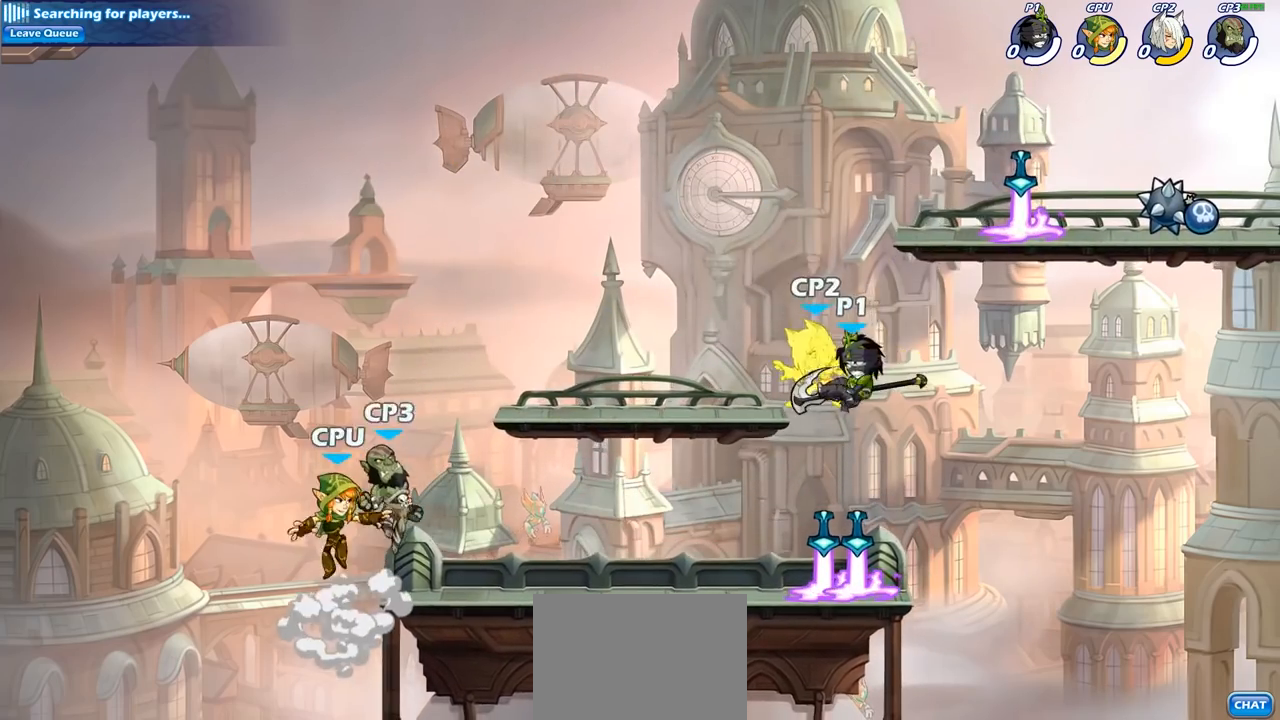
{"buttons": ["SQUARE"], "left_stick": "down-left", "right_stick": "center", "events": [[167, "left_stick", "left"], [283, "left_stick", "down-left"], [483, "SQUARE", "down"]]}
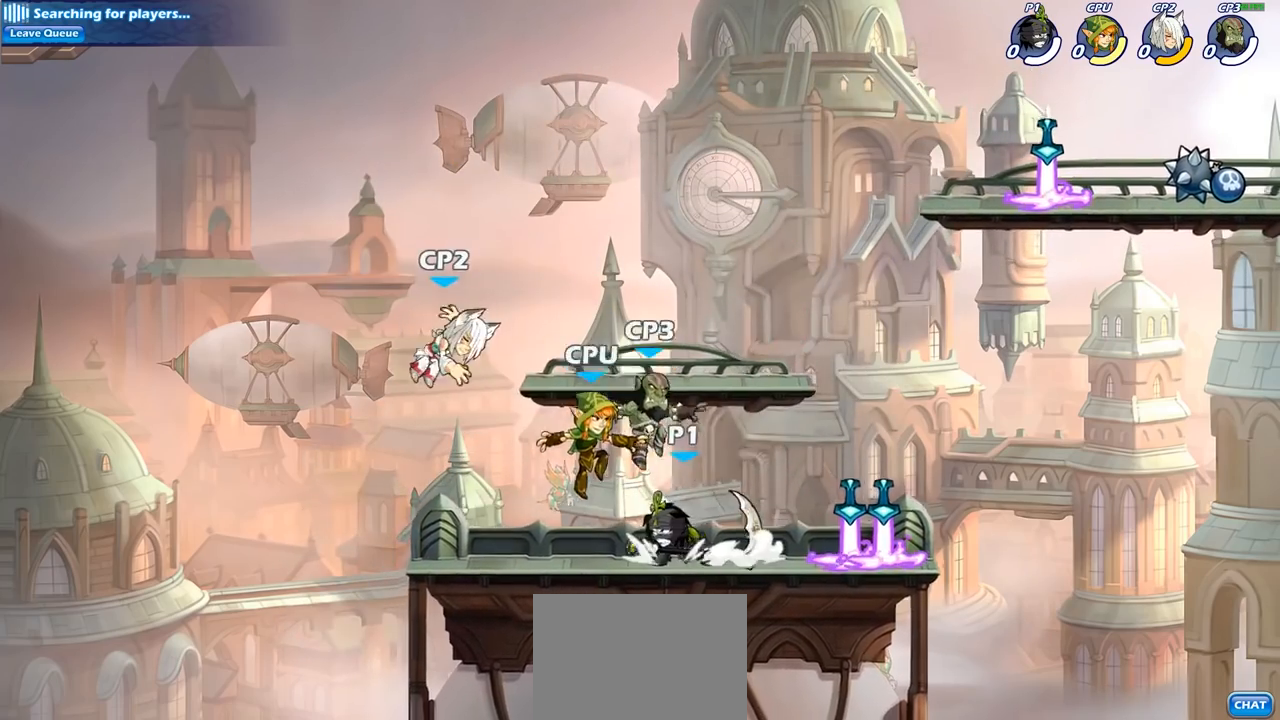
{"buttons": [], "left_stick": "center", "right_stick": "center", "events": [[133, "SQUARE", "up"], [317, "left_stick", "center"]]}
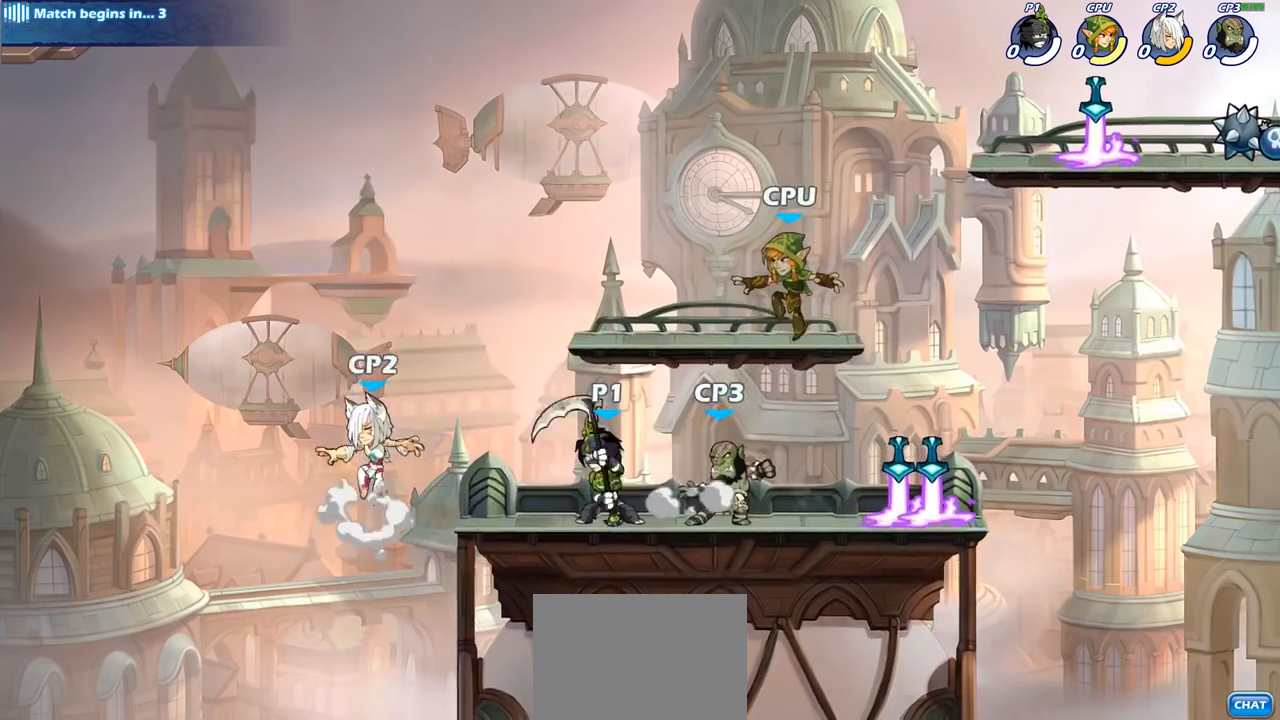
{"buttons": [], "left_stick": "center", "right_stick": "center", "events": [[117, "left_stick", "up-left"], [200, "CROSS", "down"], [200, "left_stick", "up"], [250, "SQUARE", "down"], [317, "CROSS", "up"], [333, "SQUARE", "up"], [417, "left_stick", "center"]]}
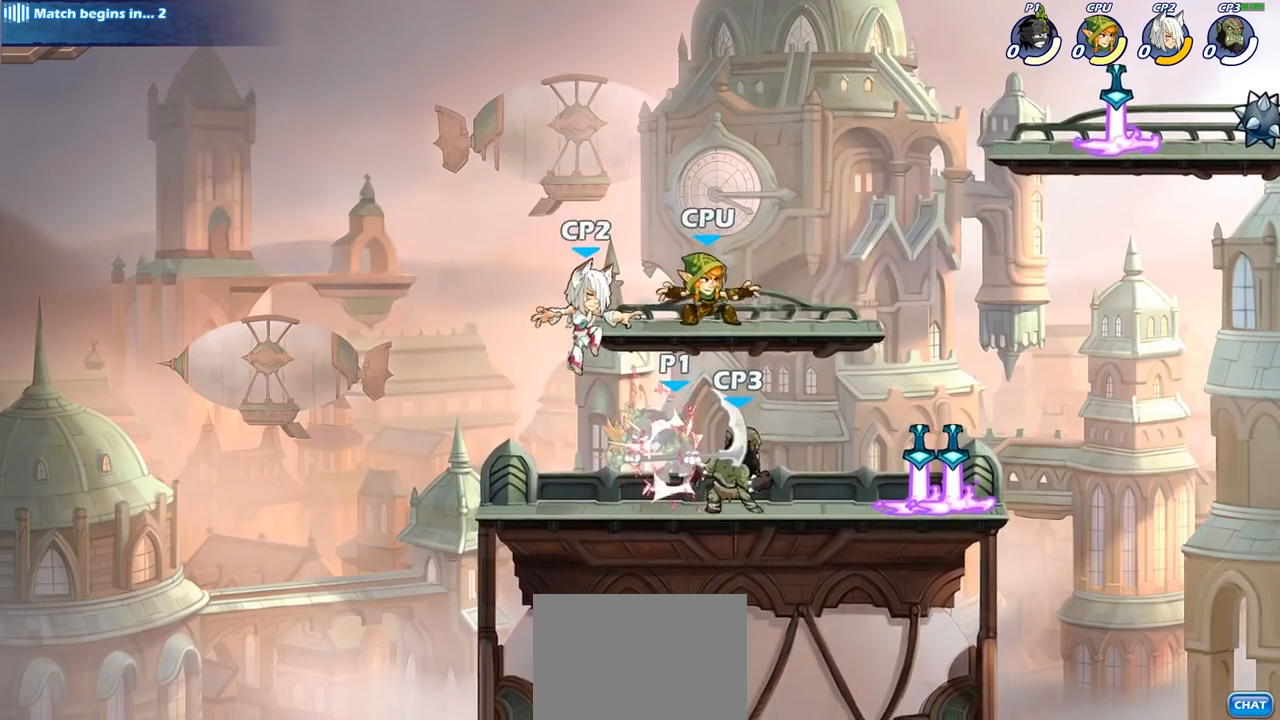
{"buttons": [], "left_stick": "up-left", "right_stick": "center", "events": [[350, "left_stick", "up-left"]]}
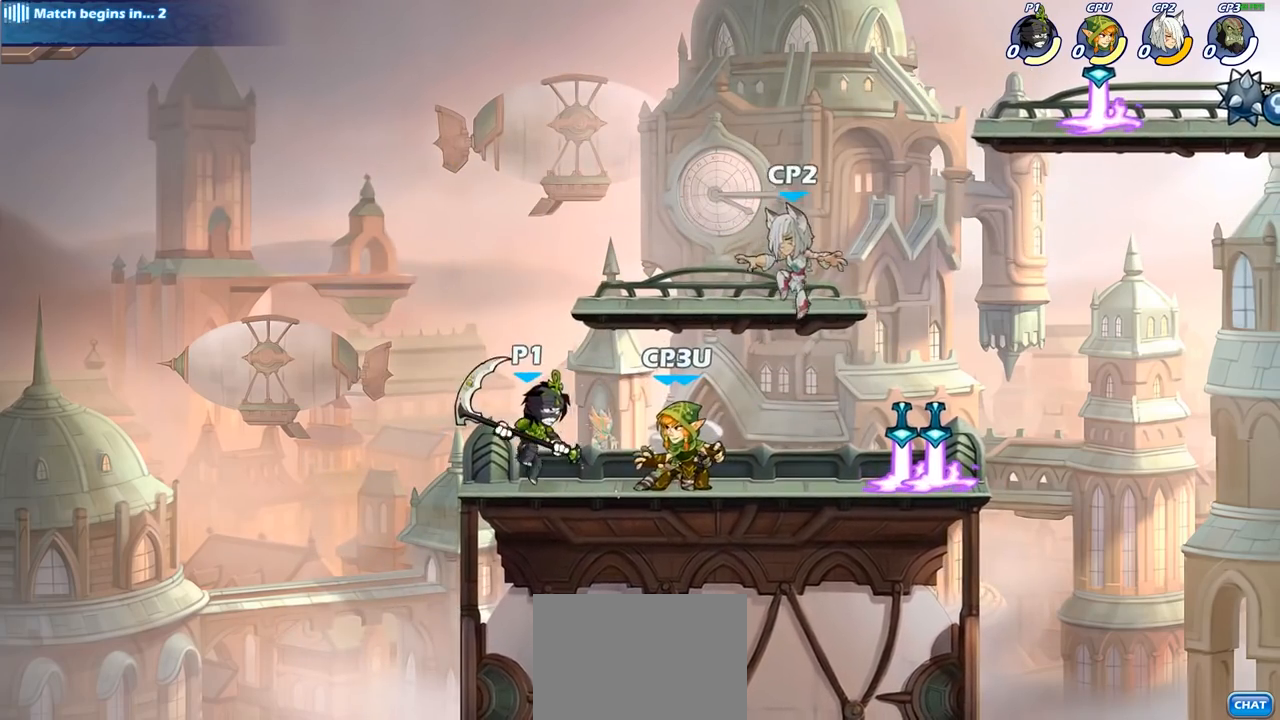
{"buttons": ["SQUARE"], "left_stick": "down-right", "right_stick": "center", "events": [[67, "CROSS", "down"], [100, "left_stick", "up-right"], [217, "CROSS", "up"], [333, "left_stick", "down-right"], [450, "SQUARE", "down"]]}
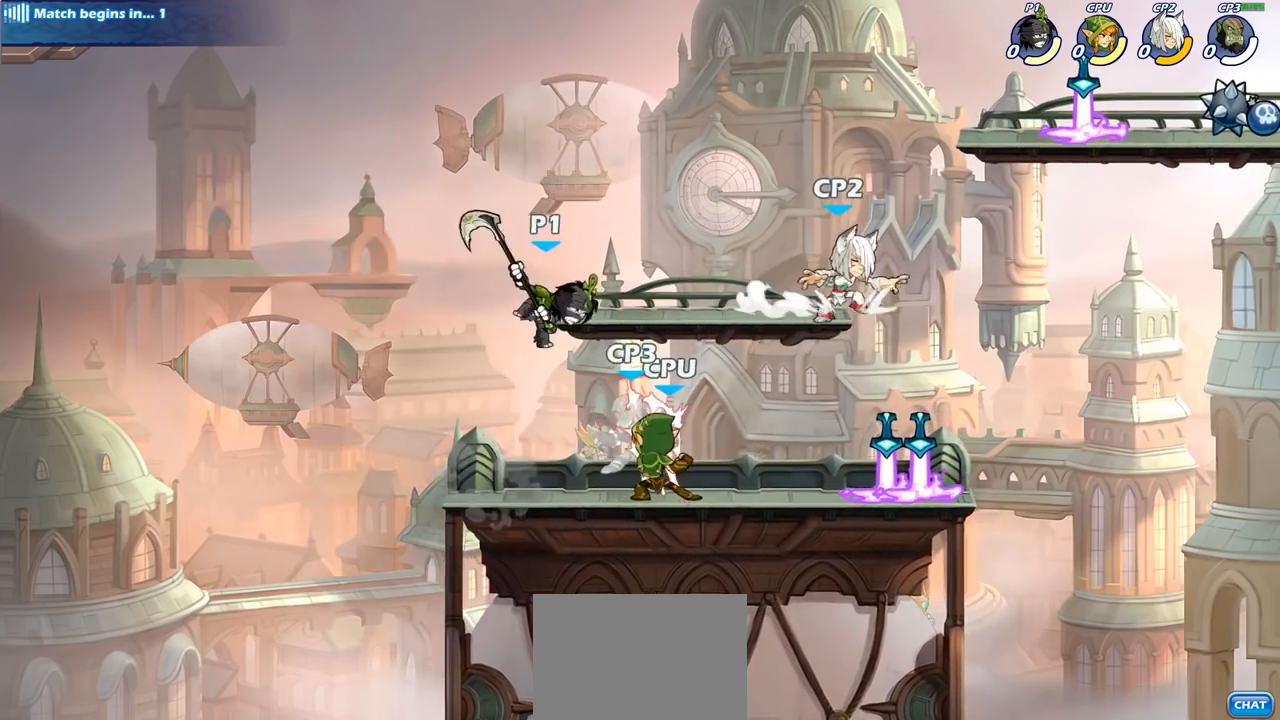
{"buttons": [], "left_stick": "right", "right_stick": "center", "events": [[17, "left_stick", "right"], [50, "SQUARE", "up"]]}
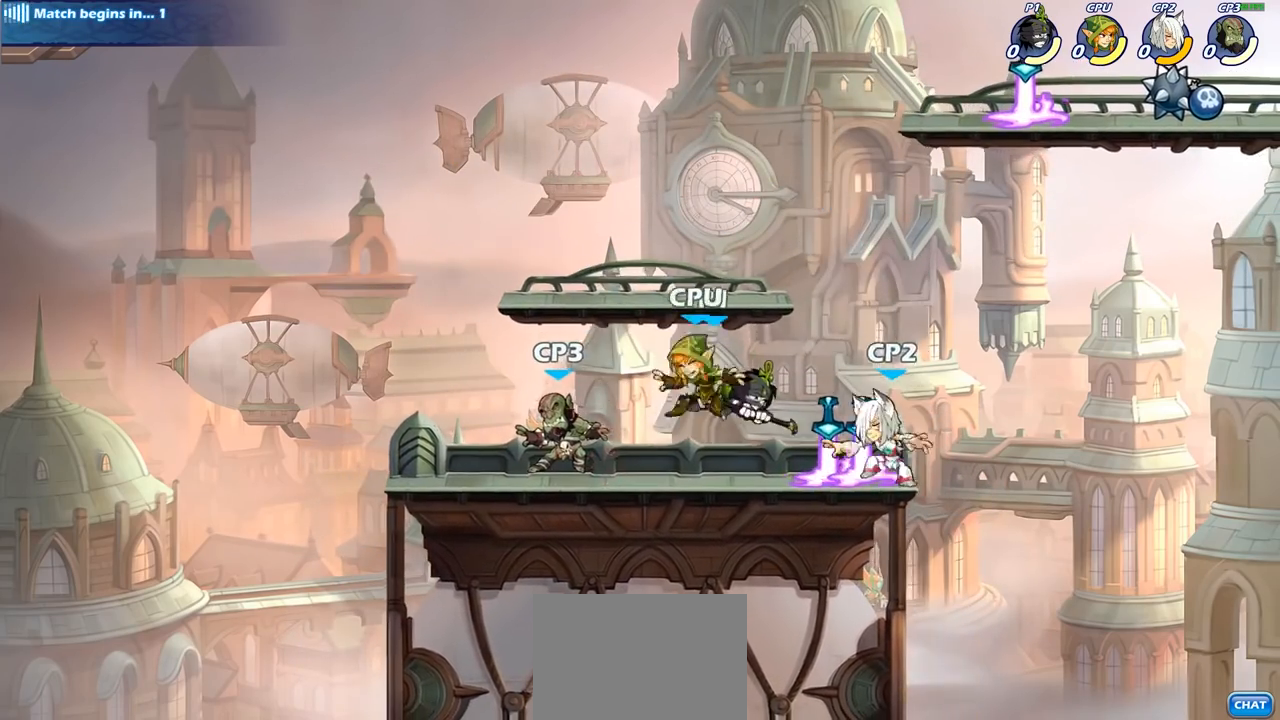
{"buttons": ["CROSS"], "left_stick": "up-right", "right_stick": "center", "events": [[67, "left_stick", "up-right"], [250, "left_stick", "up-left"], [433, "CROSS", "down"], [433, "left_stick", "up-right"]]}
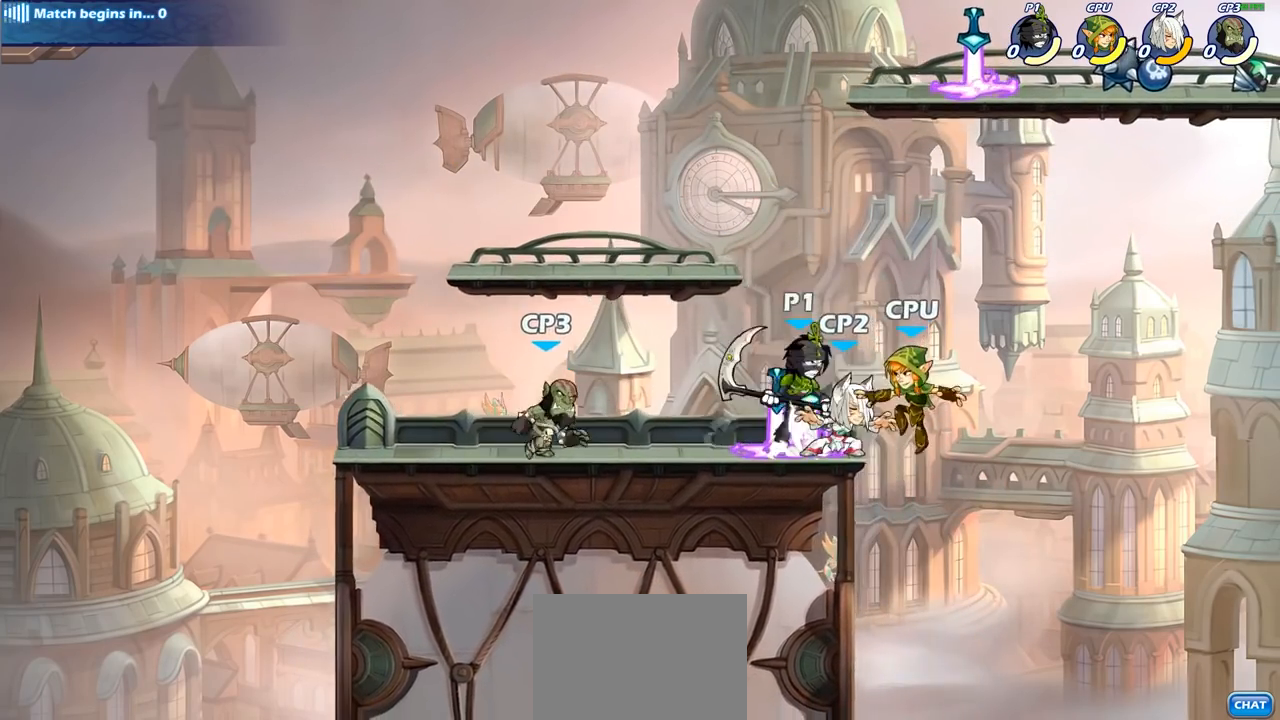
{"buttons": [], "left_stick": "down-left", "right_stick": "center", "events": [[100, "CROSS", "up"], [300, "left_stick", "left"], [433, "left_stick", "down-left"]]}
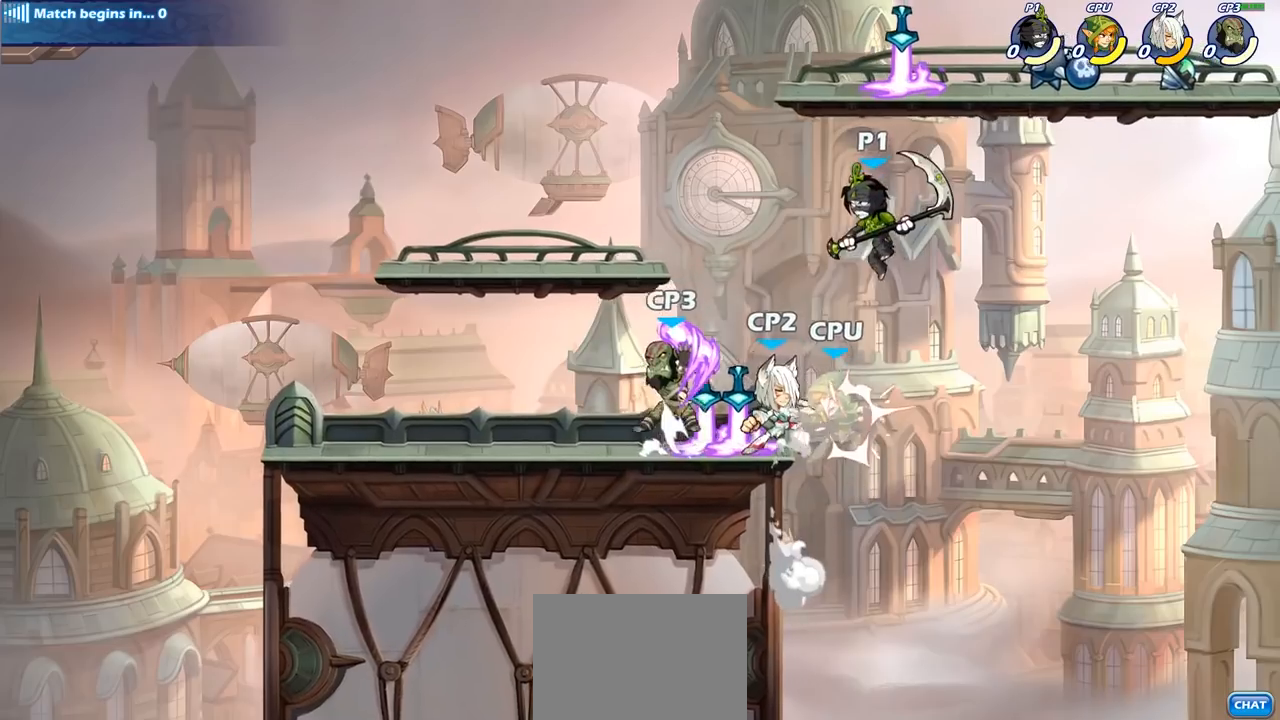
{"buttons": [], "left_stick": "center", "right_stick": "center", "events": [[17, "CIRCLE", "down"], [133, "CIRCLE", "up"], [167, "left_stick", "center"]]}
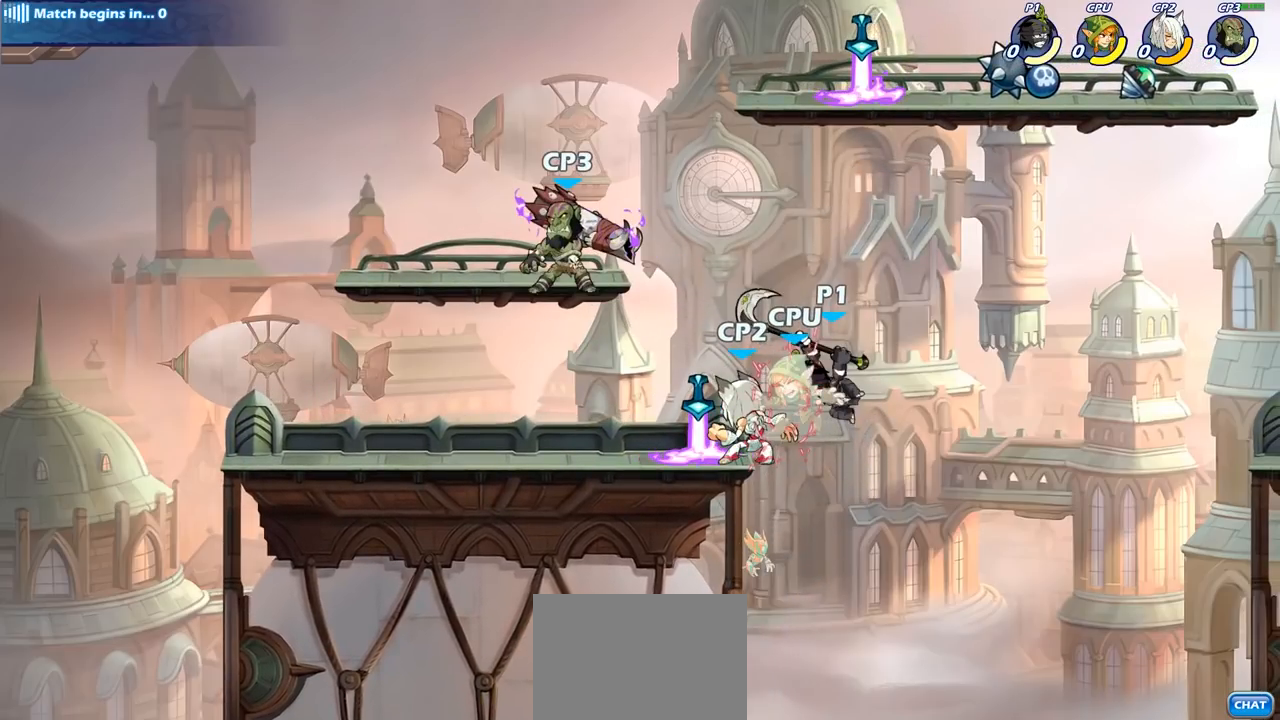
{"buttons": [], "left_stick": "center", "right_stick": "center", "events": []}
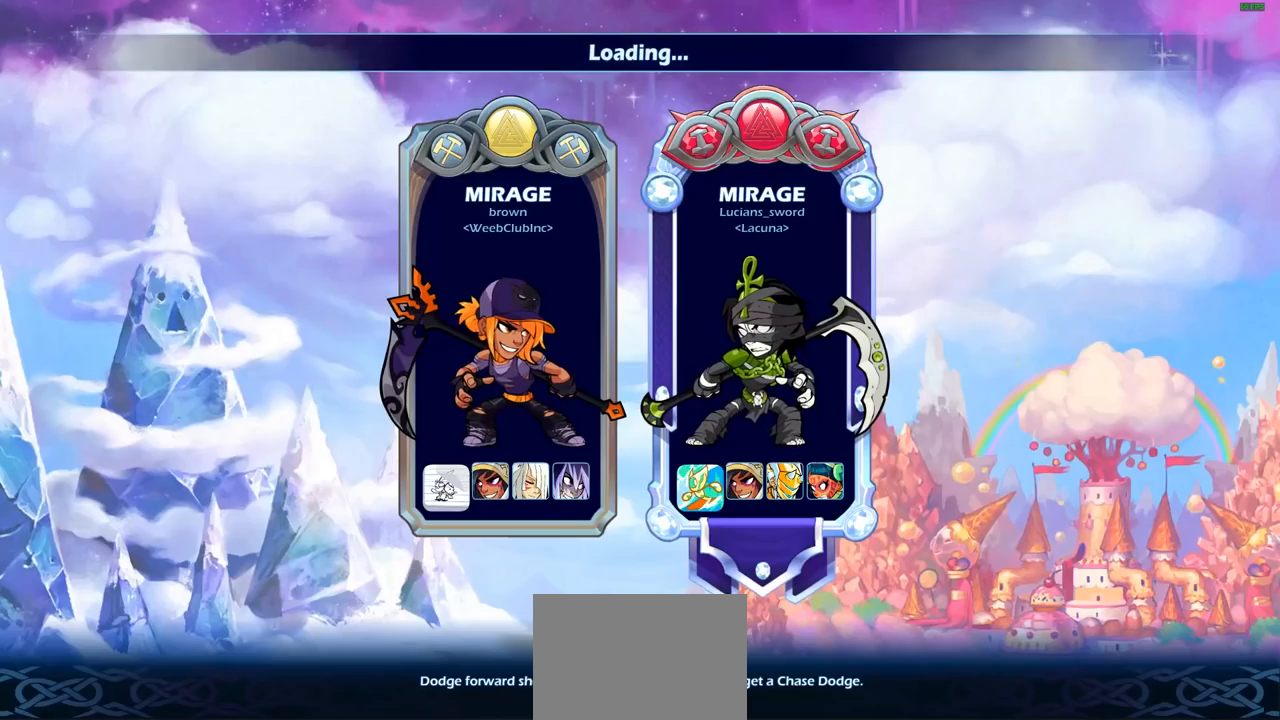
{"buttons": [], "left_stick": "center", "right_stick": "center", "events": []}
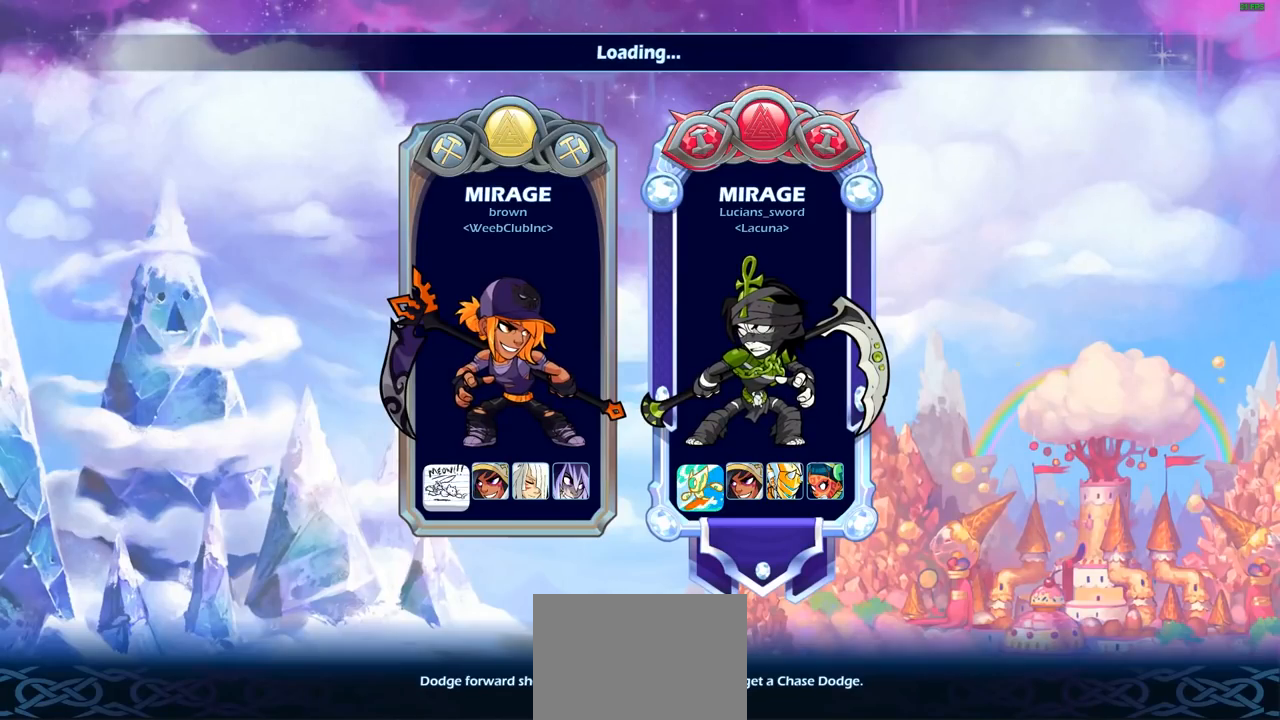
{"buttons": [], "left_stick": "center", "right_stick": "center", "events": []}
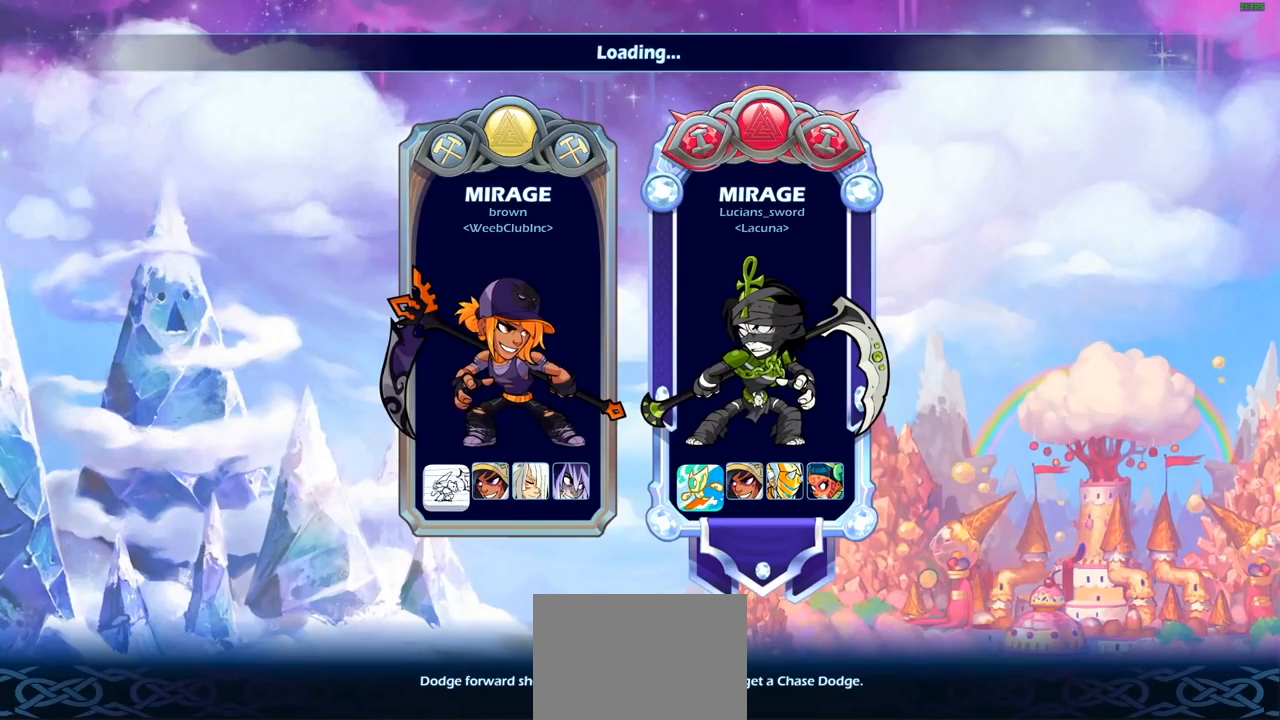
{"buttons": [], "left_stick": "center", "right_stick": "center", "events": []}
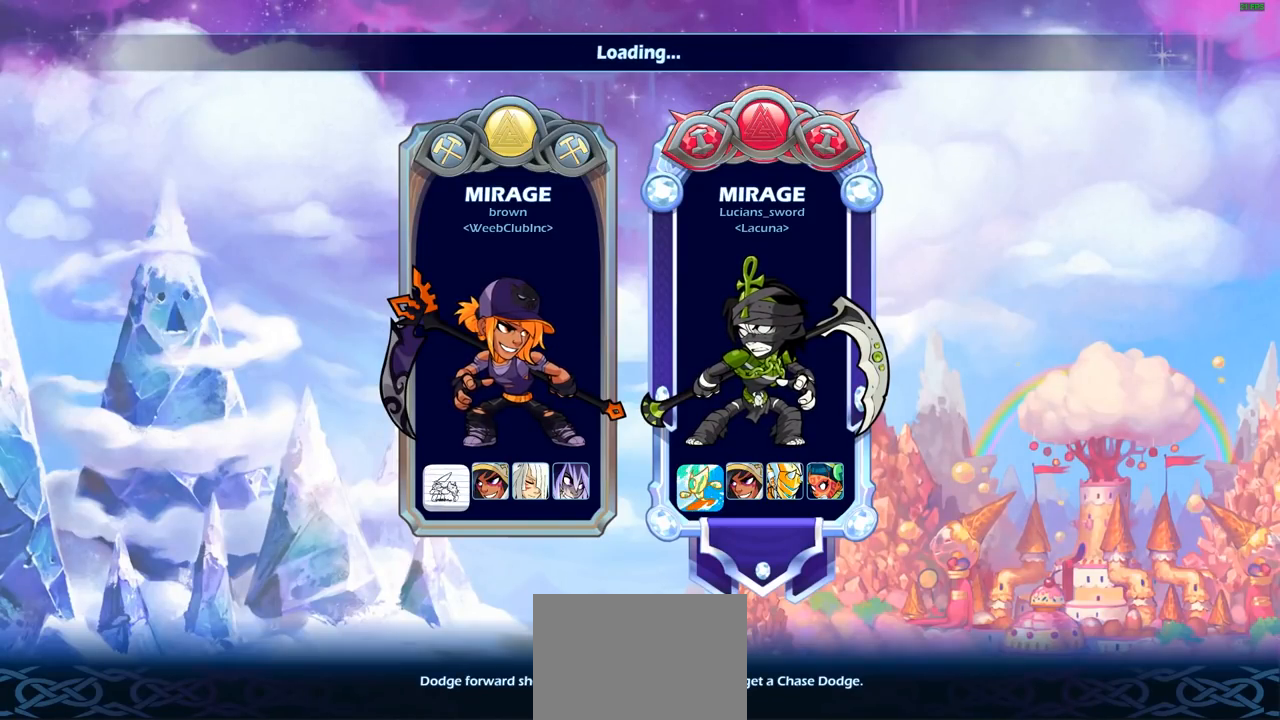
{"buttons": [], "left_stick": "center", "right_stick": "center", "events": []}